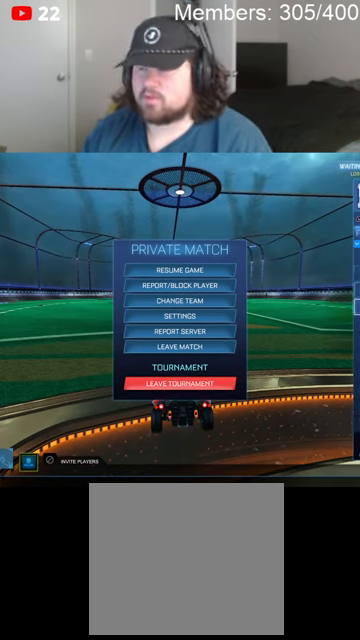
Gameplay with a controller (Xbox layout); each line is a JSON object with the inputs held at the frame after it. "events" lists button and stick changes between this image and that frame as [ms after this image, input, new state], when the widget could be followed in between.
{"buttons": [], "left_stick": "center", "right_stick": "center", "events": [[400, "left_stick", "center"]]}
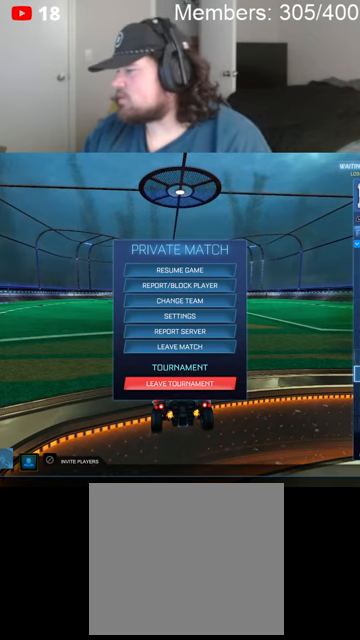
{"buttons": [], "left_stick": "down", "right_stick": "center", "events": [[166, "left_stick", "down"]]}
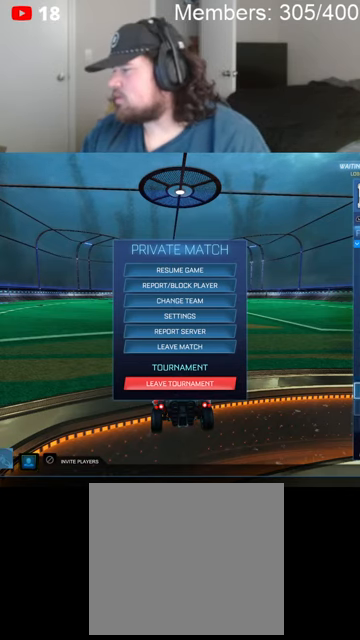
{"buttons": [], "left_stick": "center", "right_stick": "center", "events": [[333, "left_stick", "center"]]}
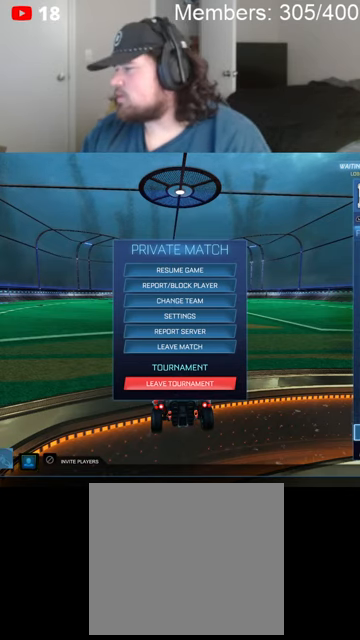
{"buttons": [], "left_stick": "down", "right_stick": "center", "events": [[133, "left_stick", "down"]]}
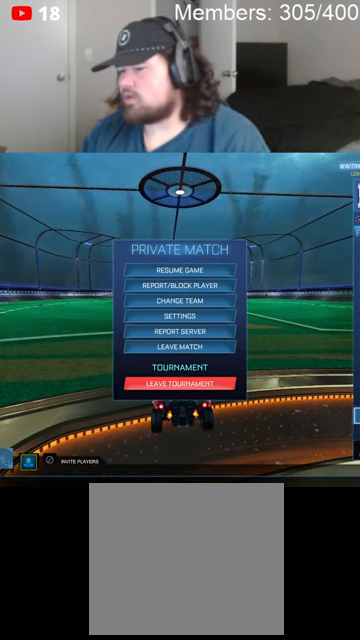
{"buttons": [], "left_stick": "up", "right_stick": "center", "events": [[200, "left_stick", "center"], [433, "left_stick", "up"]]}
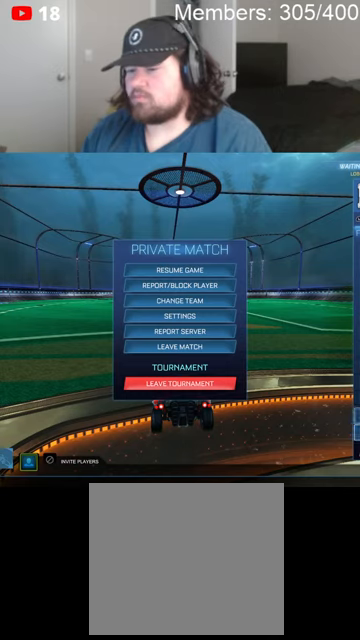
{"buttons": [], "left_stick": "center", "right_stick": "center", "events": [[133, "left_stick", "left"], [200, "left_stick", "down"], [500, "left_stick", "center"]]}
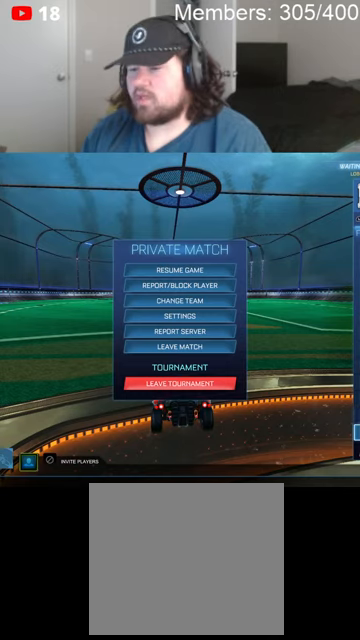
{"buttons": ["B"], "left_stick": "up", "right_stick": "center", "events": [[66, "left_stick", "up"], [433, "B", "down"]]}
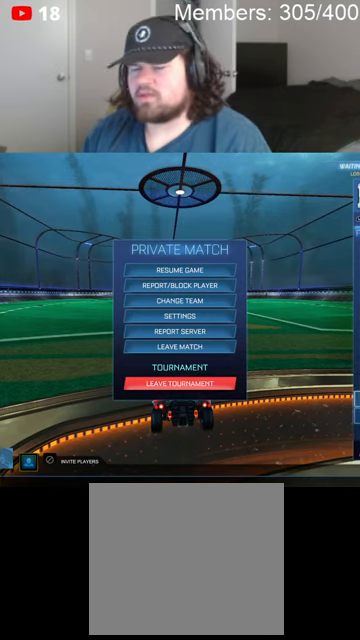
{"buttons": ["B"], "left_stick": "center", "right_stick": "center", "events": [[66, "B", "up"], [66, "left_stick", "center"], [166, "B", "down"], [266, "B", "up"], [366, "B", "down"]]}
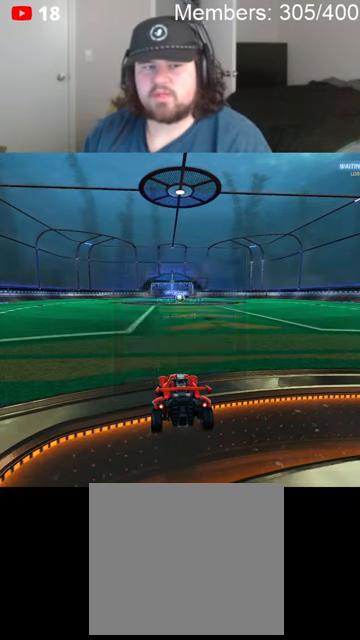
{"buttons": ["R2"], "left_stick": "center", "right_stick": "center", "events": [[33, "B", "up"], [133, "R2", "down"], [166, "A", "down"], [166, "X", "down"], [400, "A", "up"], [433, "X", "up"]]}
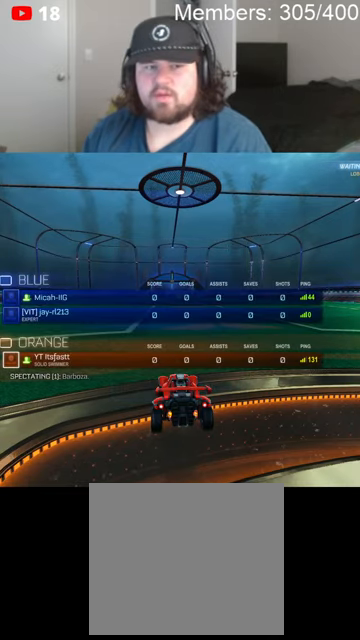
{"buttons": ["A", "X", "R2"], "left_stick": "center", "right_stick": "center", "events": [[100, "A", "down"], [133, "X", "down"], [300, "X", "up"], [433, "X", "down"]]}
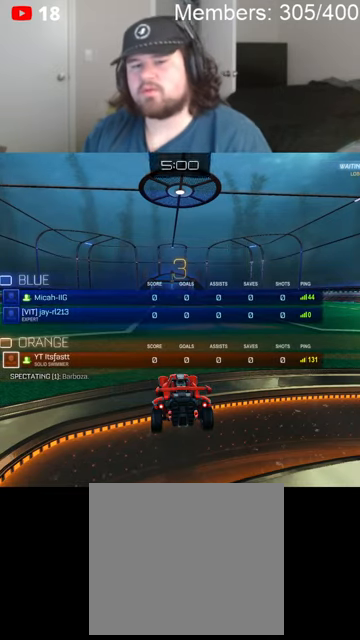
{"buttons": ["A", "R2"], "left_stick": "center", "right_stick": "center", "events": [[166, "X", "up"]]}
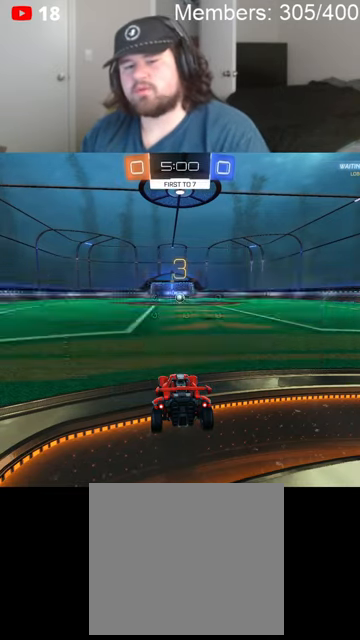
{"buttons": ["A", "X", "R2"], "left_stick": "center", "right_stick": "center", "events": [[166, "X", "down"]]}
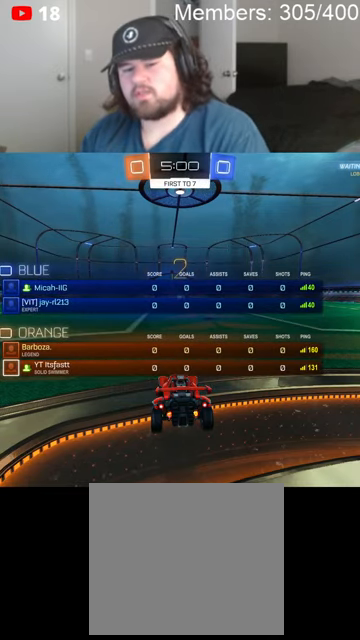
{"buttons": ["A", "X", "R2"], "left_stick": "center", "right_stick": "center", "events": []}
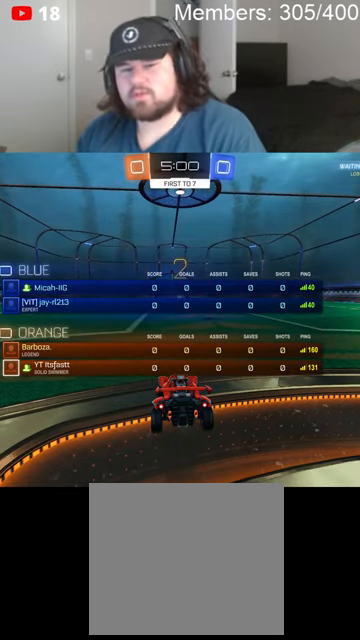
{"buttons": ["B", "R2"], "left_stick": "center", "right_stick": "center", "events": [[100, "X", "up"], [133, "A", "up"], [300, "B", "down"]]}
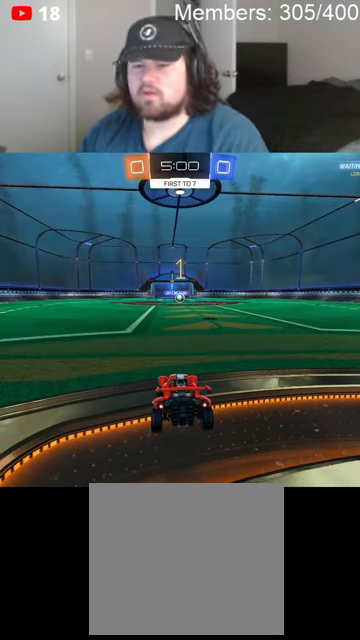
{"buttons": ["B", "R2"], "left_stick": "center", "right_stick": "center", "events": [[166, "L1", "down"], [233, "left_stick", "up-right"], [300, "L1", "up"], [500, "left_stick", "center"]]}
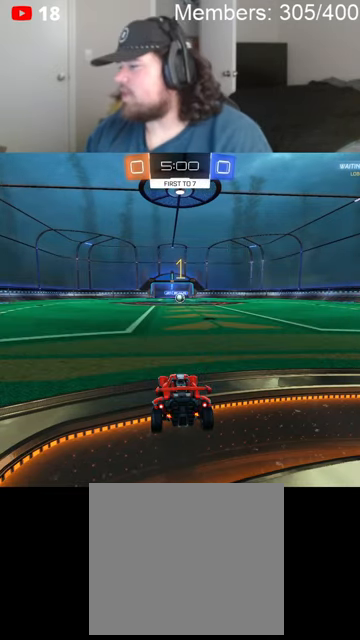
{"buttons": ["B", "R2"], "left_stick": "up", "right_stick": "center", "events": [[200, "left_stick", "right"], [366, "left_stick", "center"], [433, "A", "down"], [466, "left_stick", "up"], [500, "A", "up"]]}
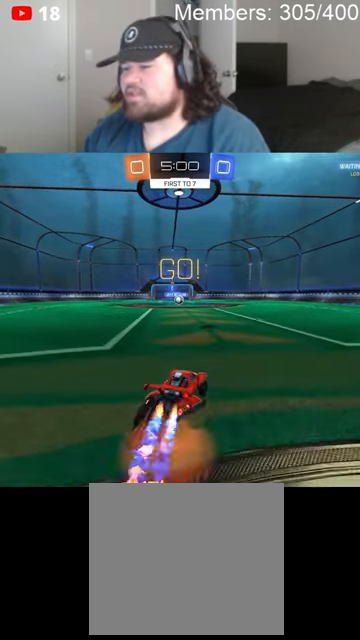
{"buttons": ["R2"], "left_stick": "left", "right_stick": "center", "events": [[33, "L1", "down"], [66, "A", "down"], [200, "B", "up"], [233, "A", "up"], [233, "L1", "up"], [266, "left_stick", "center"], [366, "X", "down"], [466, "X", "up"], [500, "left_stick", "left"]]}
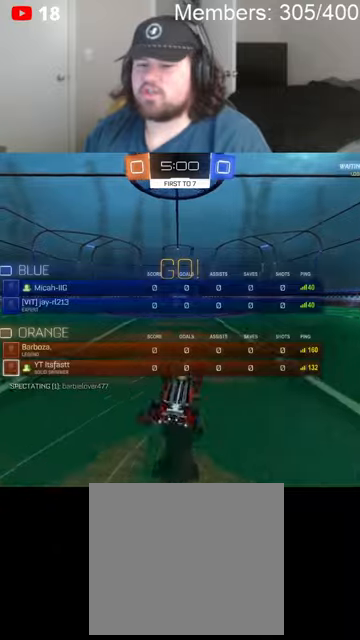
{"buttons": ["B", "R2"], "left_stick": "center", "right_stick": "center", "events": [[400, "B", "down"], [433, "left_stick", "center"]]}
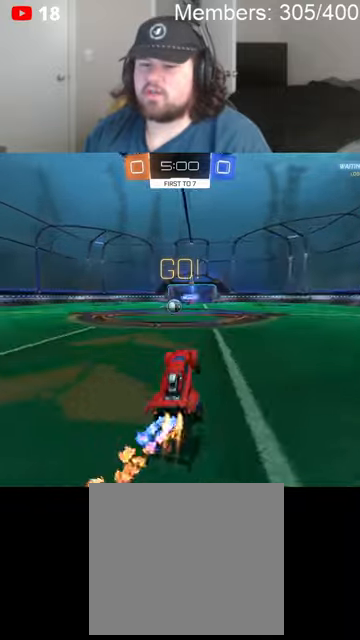
{"buttons": ["B", "R2"], "left_stick": "left", "right_stick": "center", "events": [[133, "left_stick", "left"]]}
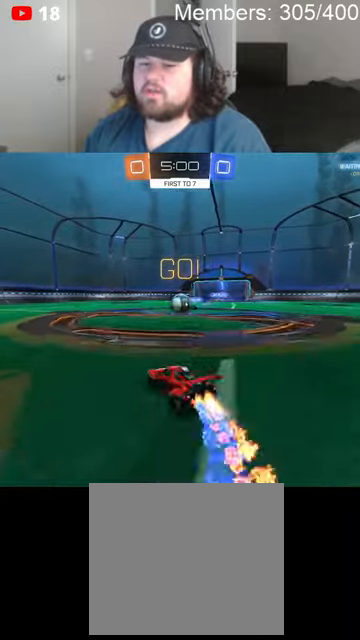
{"buttons": ["L1"], "left_stick": "down-right", "right_stick": "center", "events": [[66, "A", "down"], [66, "left_stick", "right"], [133, "A", "up"], [133, "B", "up"], [133, "L1", "down"], [166, "left_stick", "down-right"], [233, "A", "down"], [366, "B", "down"], [400, "A", "up"], [400, "B", "up"], [500, "R2", "up"]]}
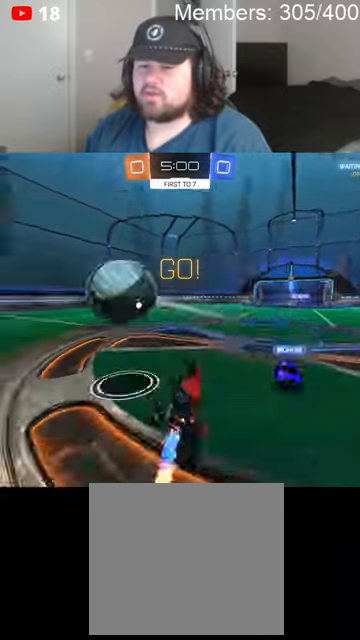
{"buttons": ["B", "R2"], "left_stick": "center", "right_stick": "center", "events": [[233, "left_stick", "right"], [300, "L1", "up"], [300, "R2", "down"], [366, "B", "down"], [366, "left_stick", "center"]]}
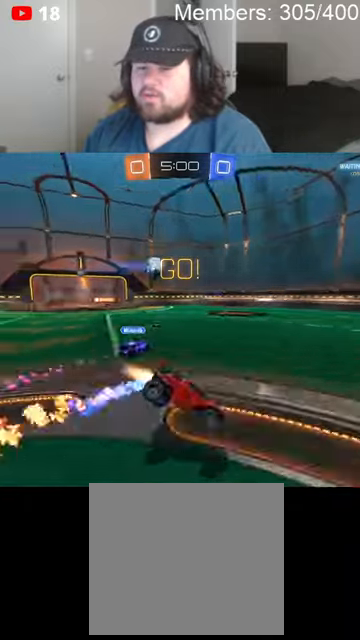
{"buttons": ["B", "R2"], "left_stick": "left", "right_stick": "center", "events": [[33, "left_stick", "up-left"], [100, "left_stick", "left"], [233, "left_stick", "down-left"], [433, "left_stick", "left"]]}
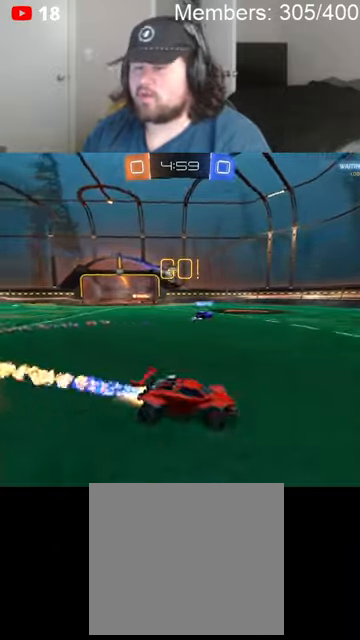
{"buttons": ["B", "R2"], "left_stick": "left", "right_stick": "center", "events": []}
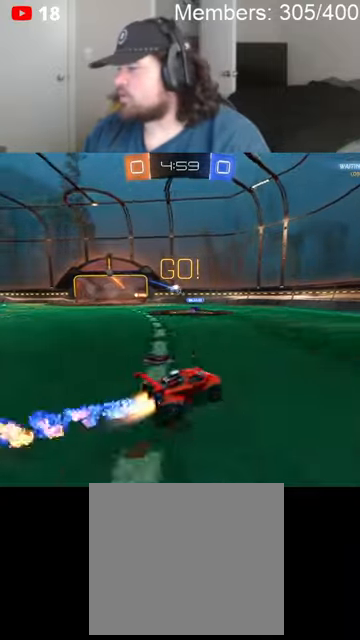
{"buttons": ["B", "R2"], "left_stick": "center", "right_stick": "center", "events": [[233, "left_stick", "center"]]}
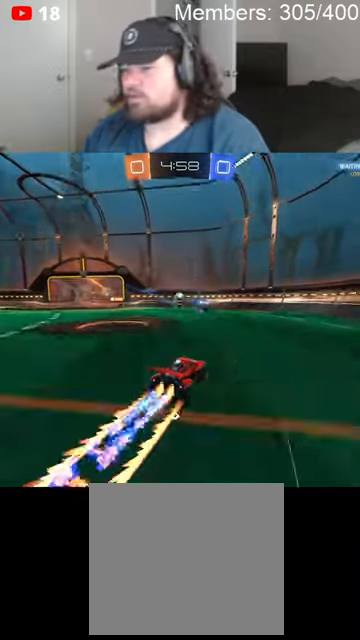
{"buttons": ["R2"], "left_stick": "center", "right_stick": "center", "events": [[33, "left_stick", "left"], [66, "B", "up"], [200, "left_stick", "center"], [300, "left_stick", "right"], [433, "left_stick", "center"]]}
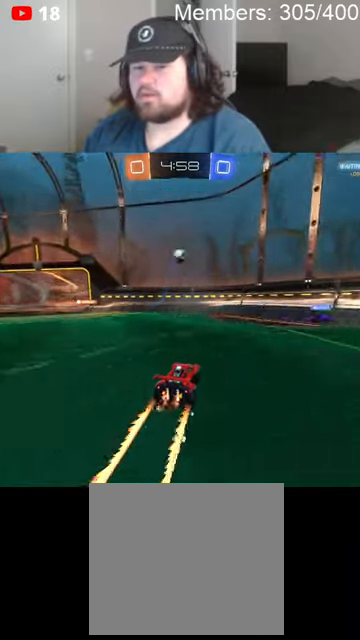
{"buttons": ["R2"], "left_stick": "center", "right_stick": "center", "events": [[166, "left_stick", "left"], [300, "left_stick", "center"]]}
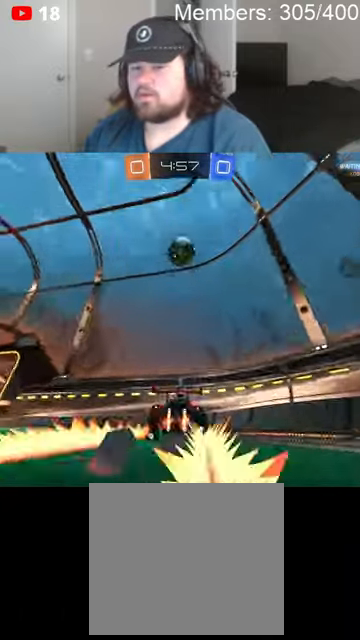
{"buttons": ["R2"], "left_stick": "left", "right_stick": "center", "events": [[66, "left_stick", "right"], [433, "left_stick", "center"], [500, "left_stick", "left"]]}
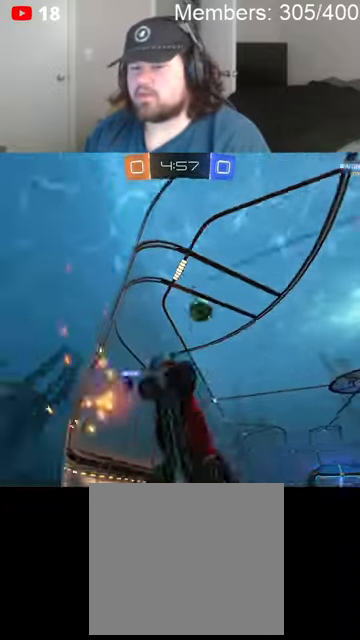
{"buttons": ["R2"], "left_stick": "center", "right_stick": "center", "events": [[166, "L1", "down"], [266, "L1", "up"], [366, "left_stick", "center"]]}
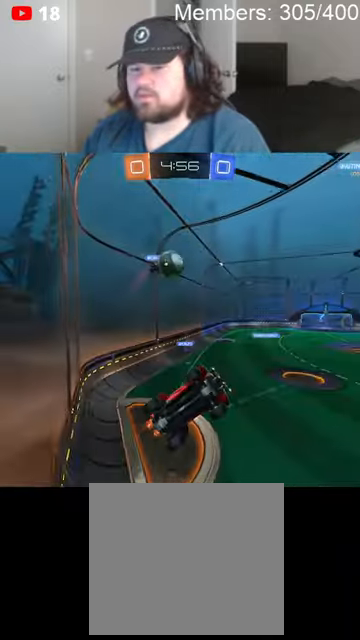
{"buttons": ["R2"], "left_stick": "right", "right_stick": "center", "events": [[33, "left_stick", "left"], [366, "left_stick", "center"], [433, "left_stick", "right"]]}